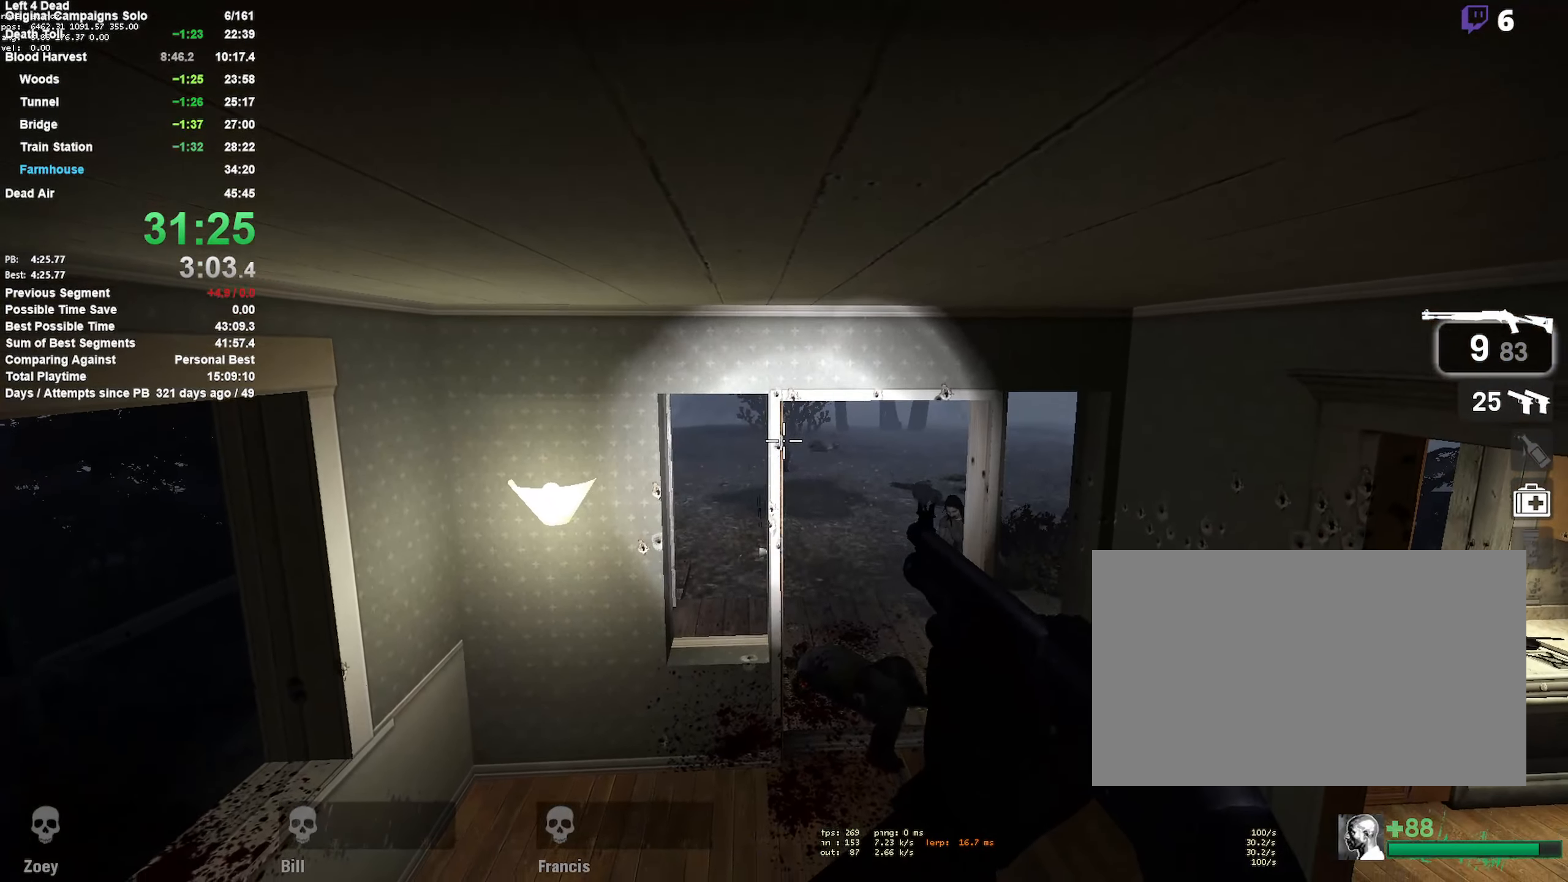
Gameplay with keyboard and mouse; each line is a JSON object with the keys and mouse buttons held at the frame after it. "events" lists presses ("down") and releases ("up") of "1", "2", "3", "4", "5", "a", "alt", "c", "ctrl", "d", "e", "f", "q", "r", "s", "shift", "space", "tab", "v", "w", "x", "z", "mouse_left", "mouse_middle", "mouse_right", "mouse_mb4", "mouse_mb5", "mouse_wheel_up" and "mouse_wheel_down" between this image and that frame as [ms after this image, input, new state], when the widget could be followed in between. "mouse_left", "mouse_middle", "mouse_right", "mouse_mb4", "mouse_mb5", "mouse_wheel_up", "mouse_wheel_down" = the "left", "middle", "right", "mb4", "mb5", "wheel_up", "wheel_down" buttons of the "mouse" list. No other keys are recorded. Mouse movement is not recorded.
{"keys": [], "mouse": ["left"], "events": [[66, "r", "down"], [216, "r", "up"], [400, "mouse_left", "down"]]}
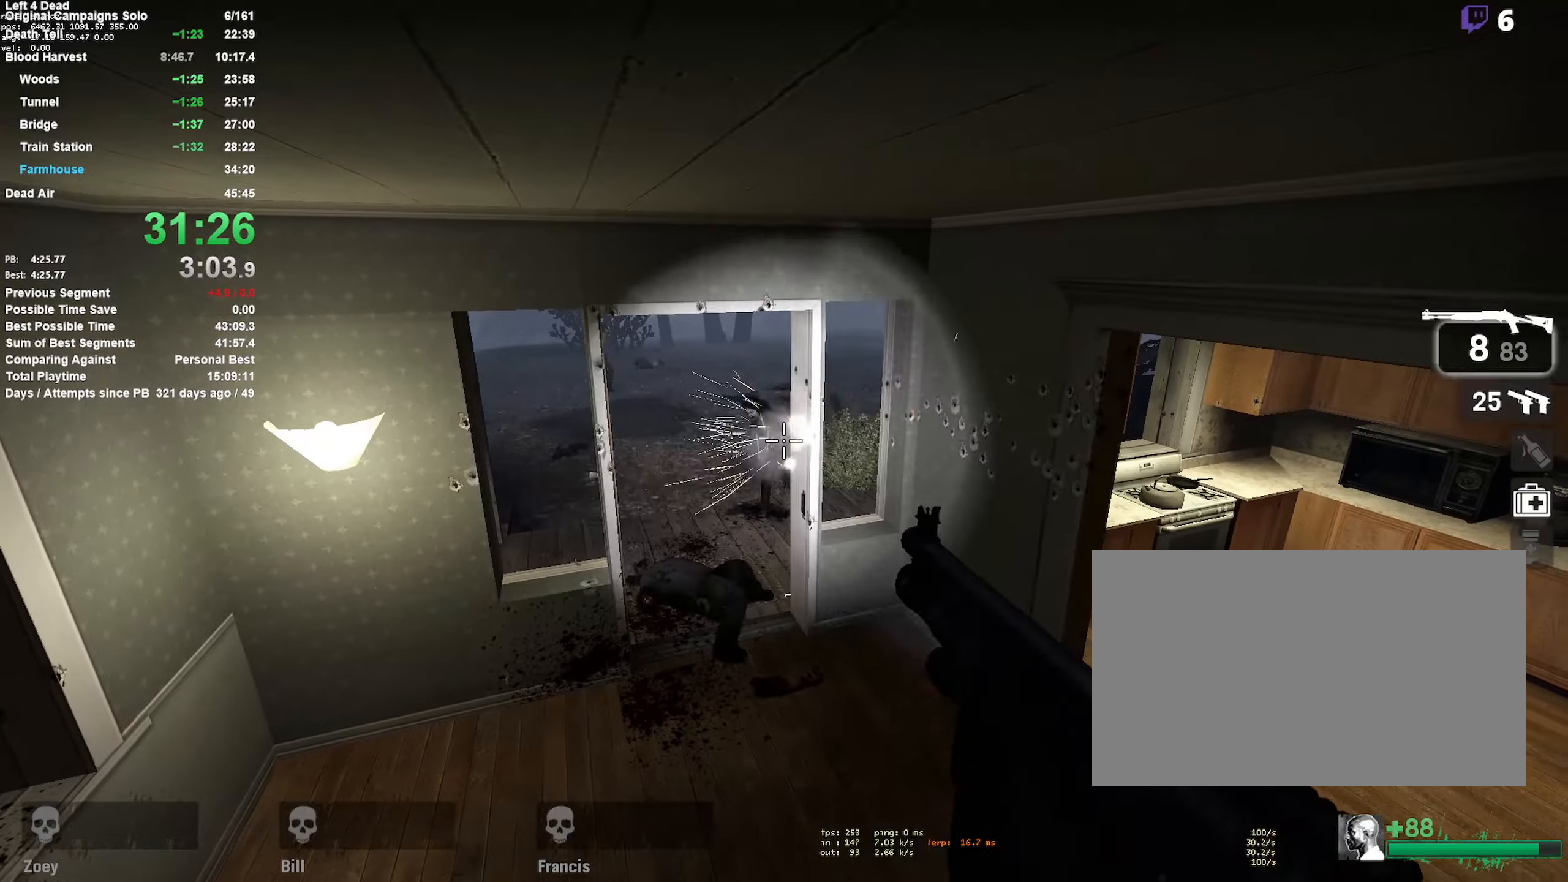
{"keys": [], "mouse": [], "events": [[50, "mouse_left", "up"], [50, "r", "down"], [183, "r", "up"]]}
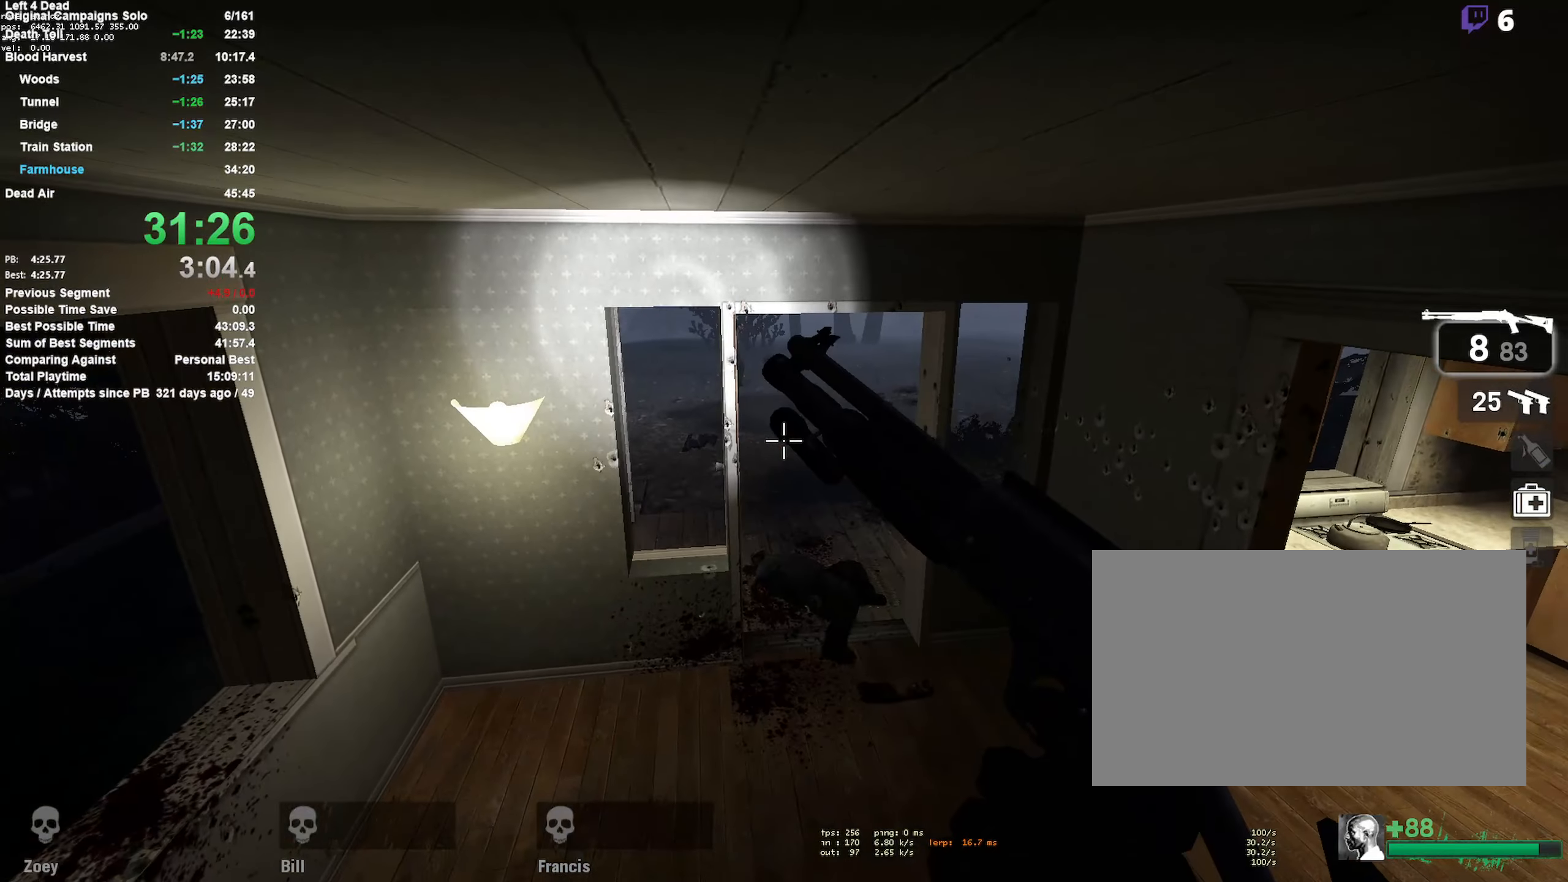
{"keys": [], "mouse": [], "events": []}
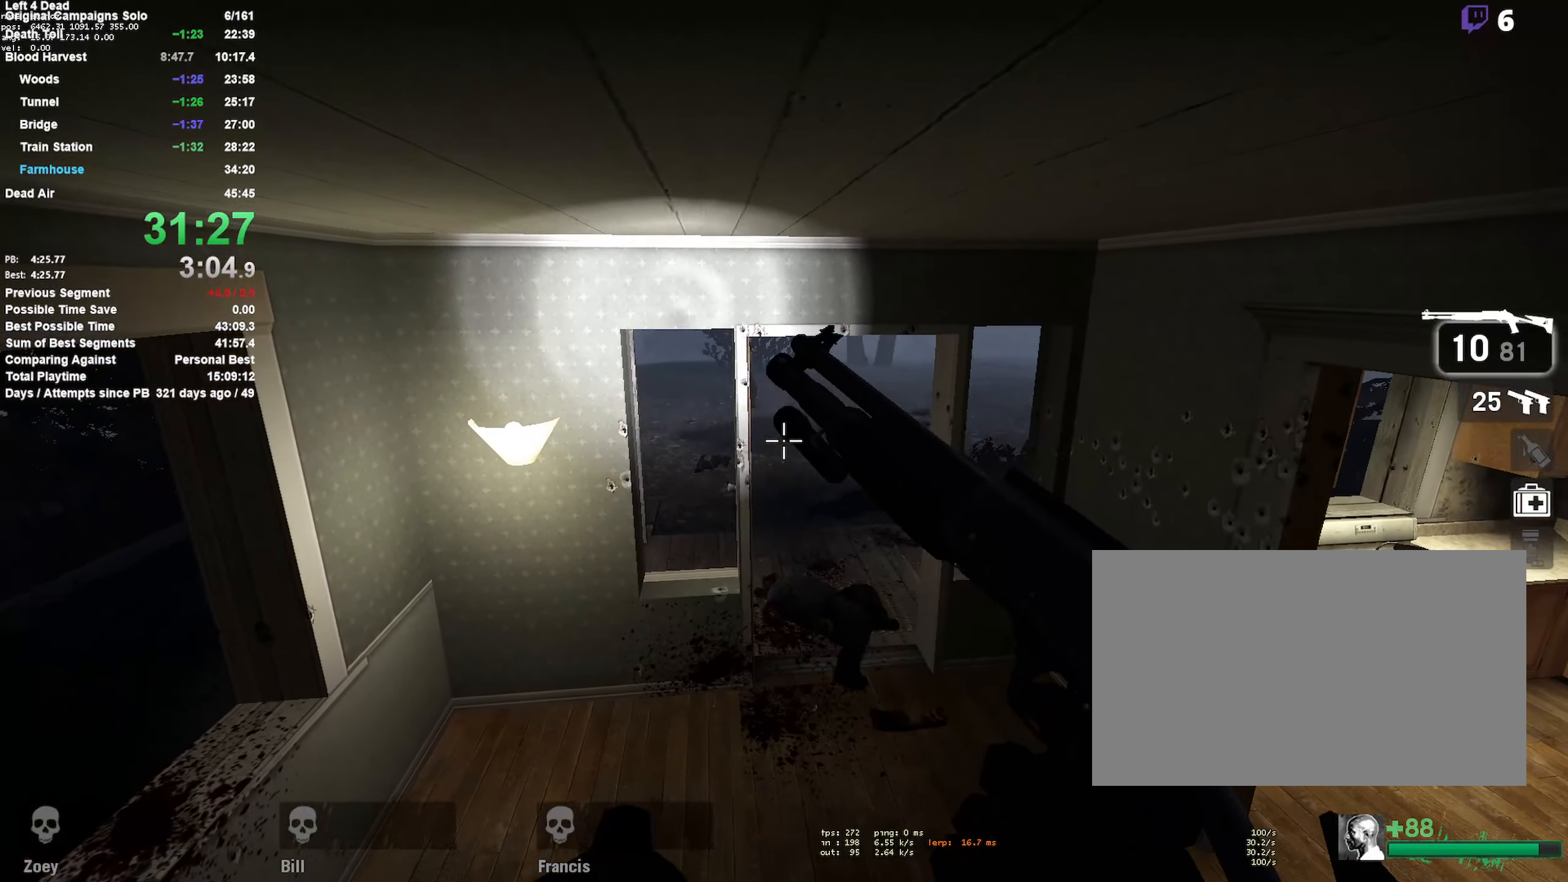
{"keys": [], "mouse": ["left"], "events": [[217, "q", "down"], [300, "mouse_left", "down"], [350, "q", "up"], [400, "mouse_left", "up"], [500, "mouse_left", "down"]]}
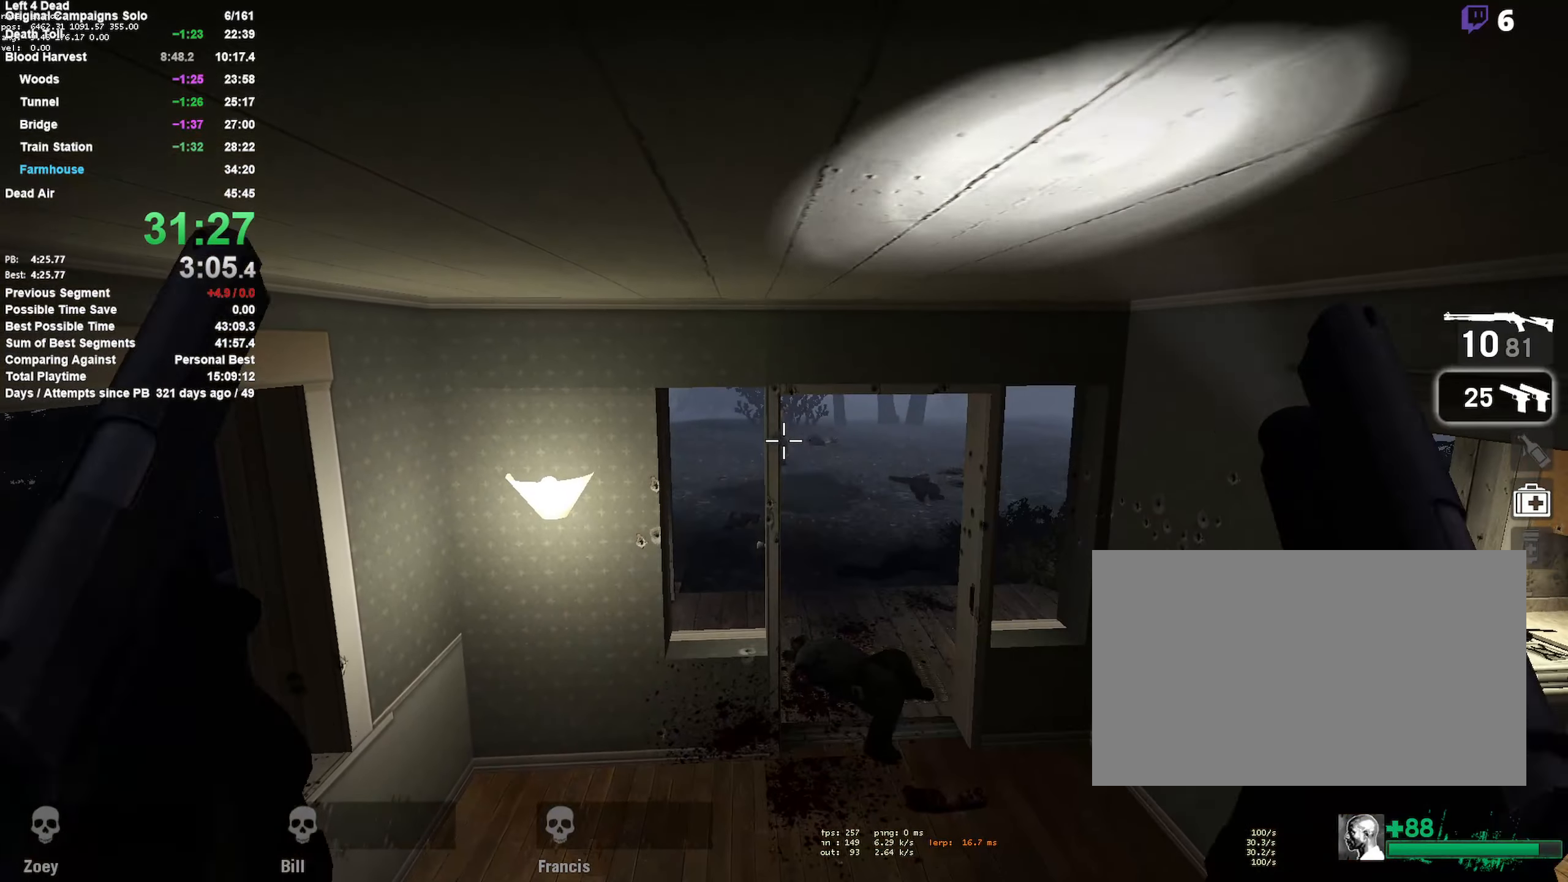
{"keys": [], "mouse": ["left"], "events": [[50, "mouse_left", "up"], [100, "mouse_left", "down"], [417, "mouse_left", "up"], [467, "mouse_left", "down"]]}
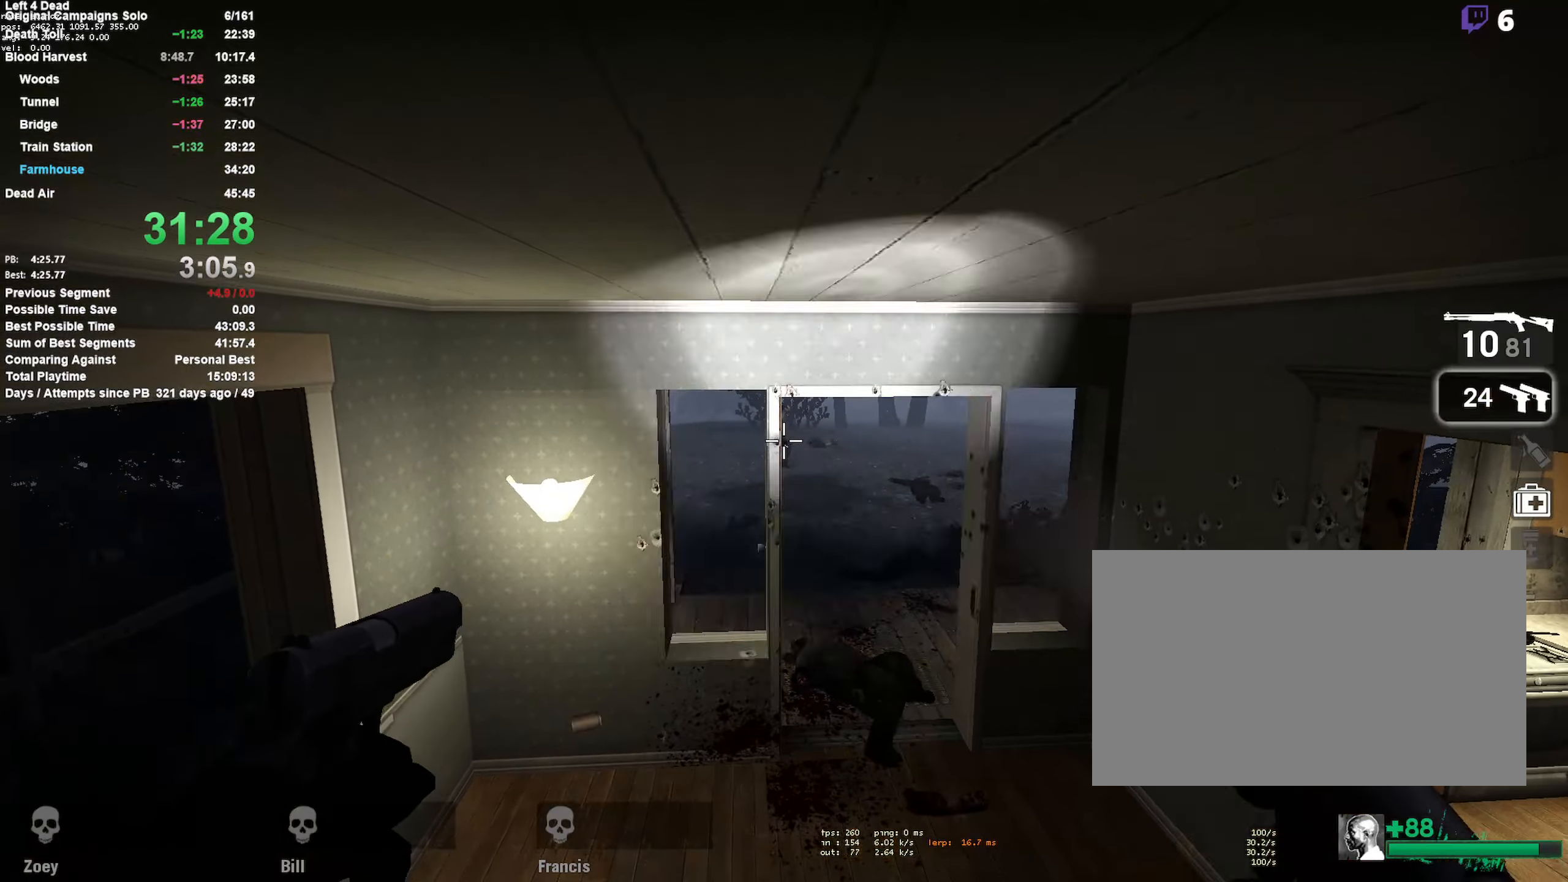
{"keys": [], "mouse": [], "events": [[17, "mouse_left", "up"], [67, "mouse_left", "down"], [200, "mouse_left", "up"], [250, "mouse_left", "down"], [350, "mouse_left", "up"], [400, "mouse_left", "down"], [483, "mouse_left", "up"]]}
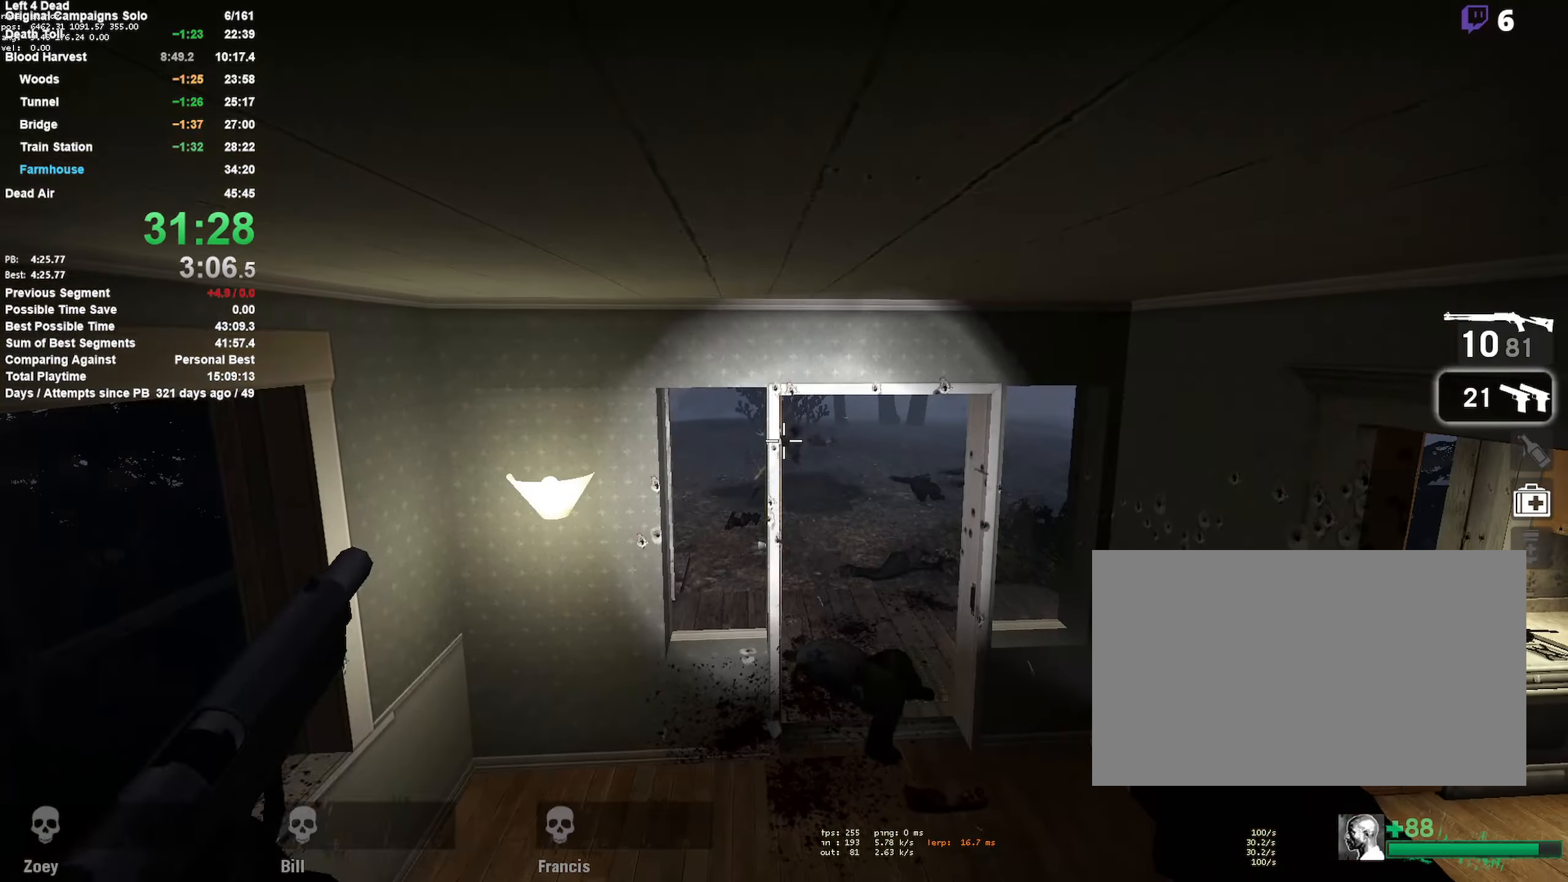
{"keys": [], "mouse": [], "events": []}
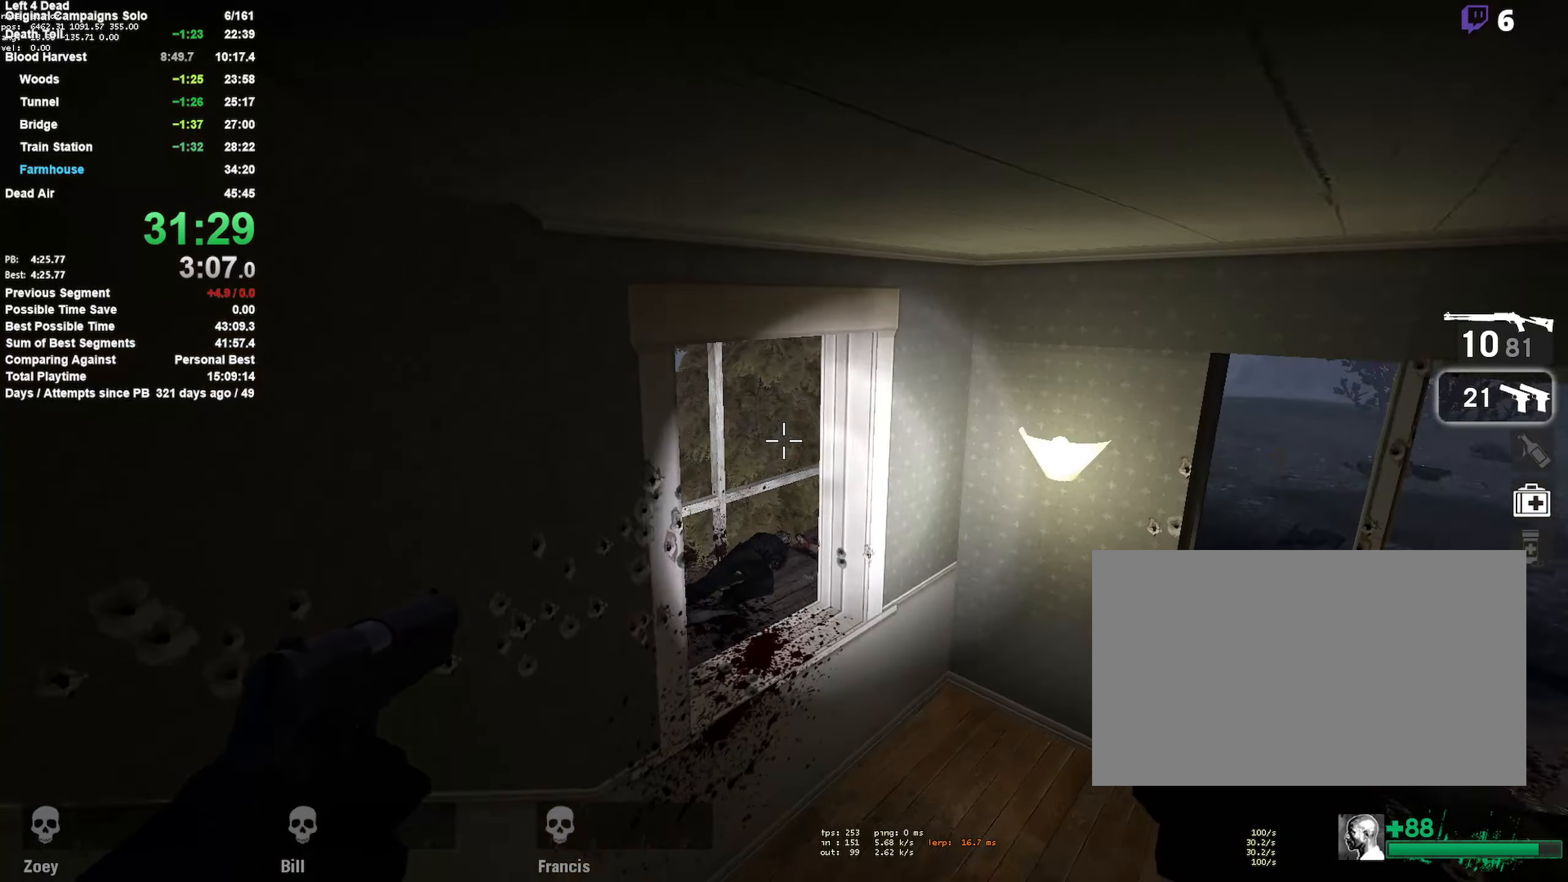
{"keys": [], "mouse": [], "events": []}
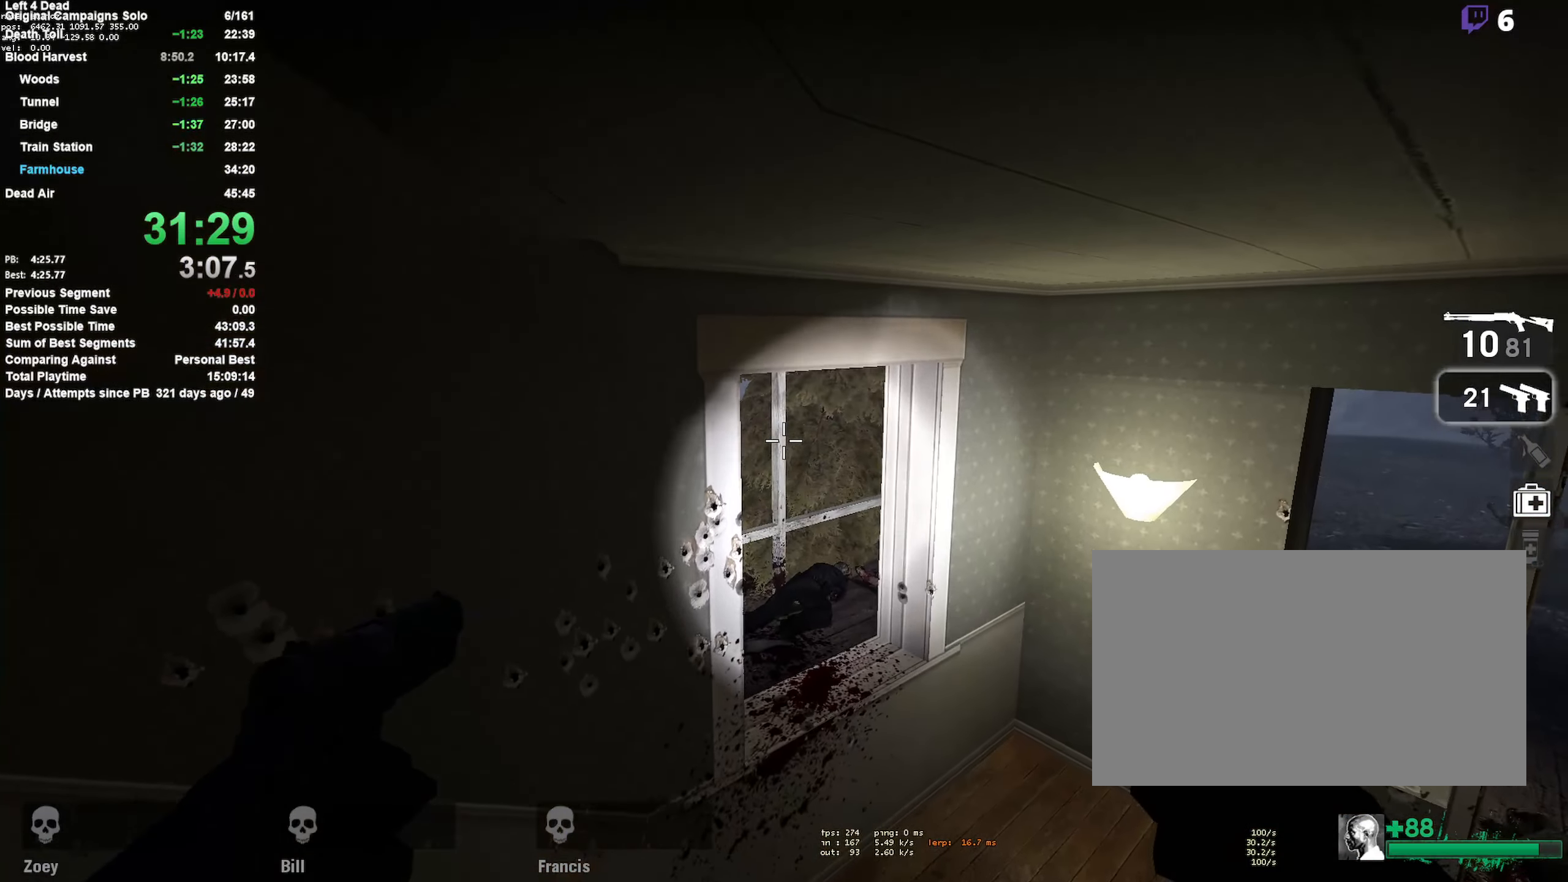
{"keys": [], "mouse": ["left"], "events": [[117, "mouse_left", "down"], [200, "mouse_left", "up"], [250, "mouse_left", "down"], [300, "mouse_left", "up"], [350, "mouse_left", "down"], [383, "mouse_left", "up"], [483, "mouse_left", "down"]]}
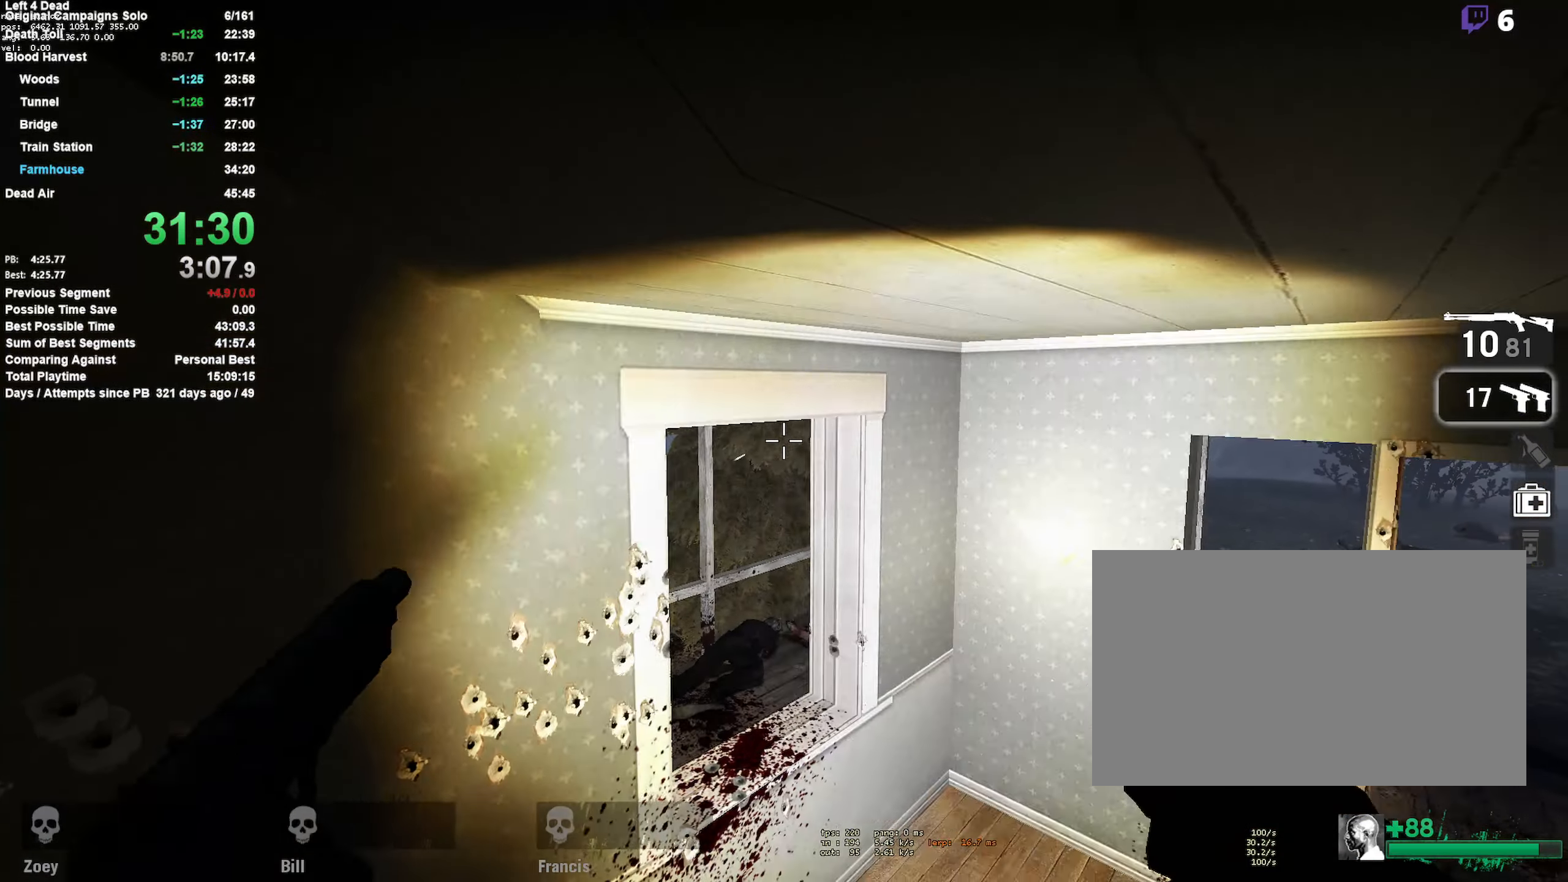
{"keys": [], "mouse": ["left"], "events": [[33, "mouse_left", "up"], [83, "mouse_left", "down"], [117, "mouse_left", "up"], [167, "mouse_left", "down"], [217, "mouse_left", "up"], [267, "mouse_left", "down"], [317, "mouse_left", "up"], [367, "mouse_left", "down"], [400, "mouse_left", "up"], [500, "mouse_left", "down"]]}
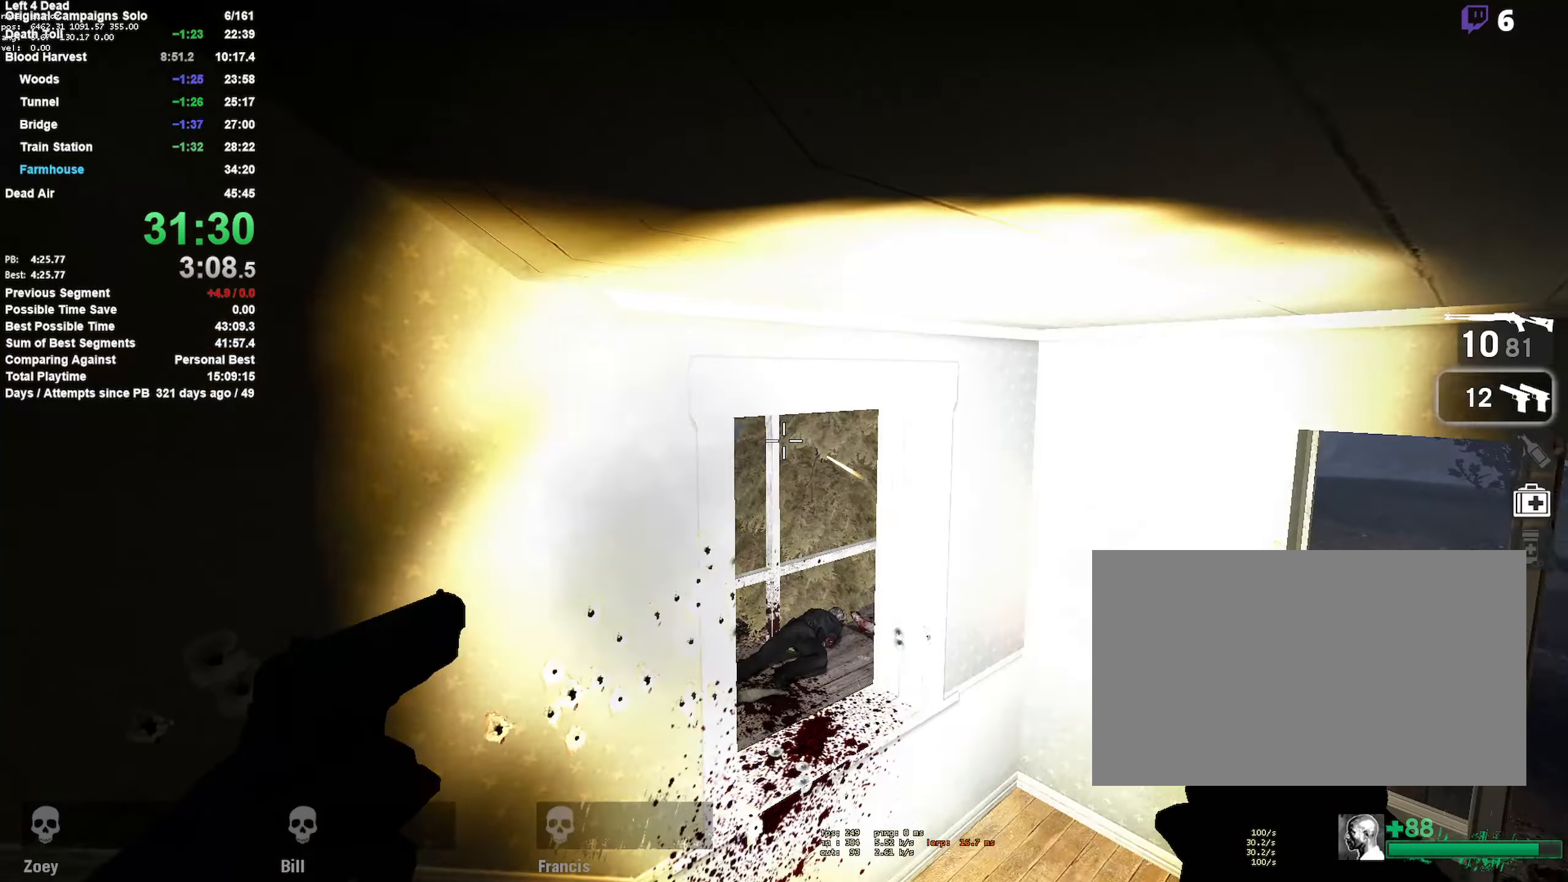
{"keys": [], "mouse": ["left"], "events": [[33, "mouse_left", "up"], [83, "mouse_left", "down"], [133, "mouse_left", "up"], [183, "mouse_left", "down"], [233, "mouse_left", "up"], [283, "mouse_left", "down"], [367, "mouse_left", "up"], [417, "mouse_left", "down"], [466, "mouse_left", "up"], [516, "mouse_left", "down"]]}
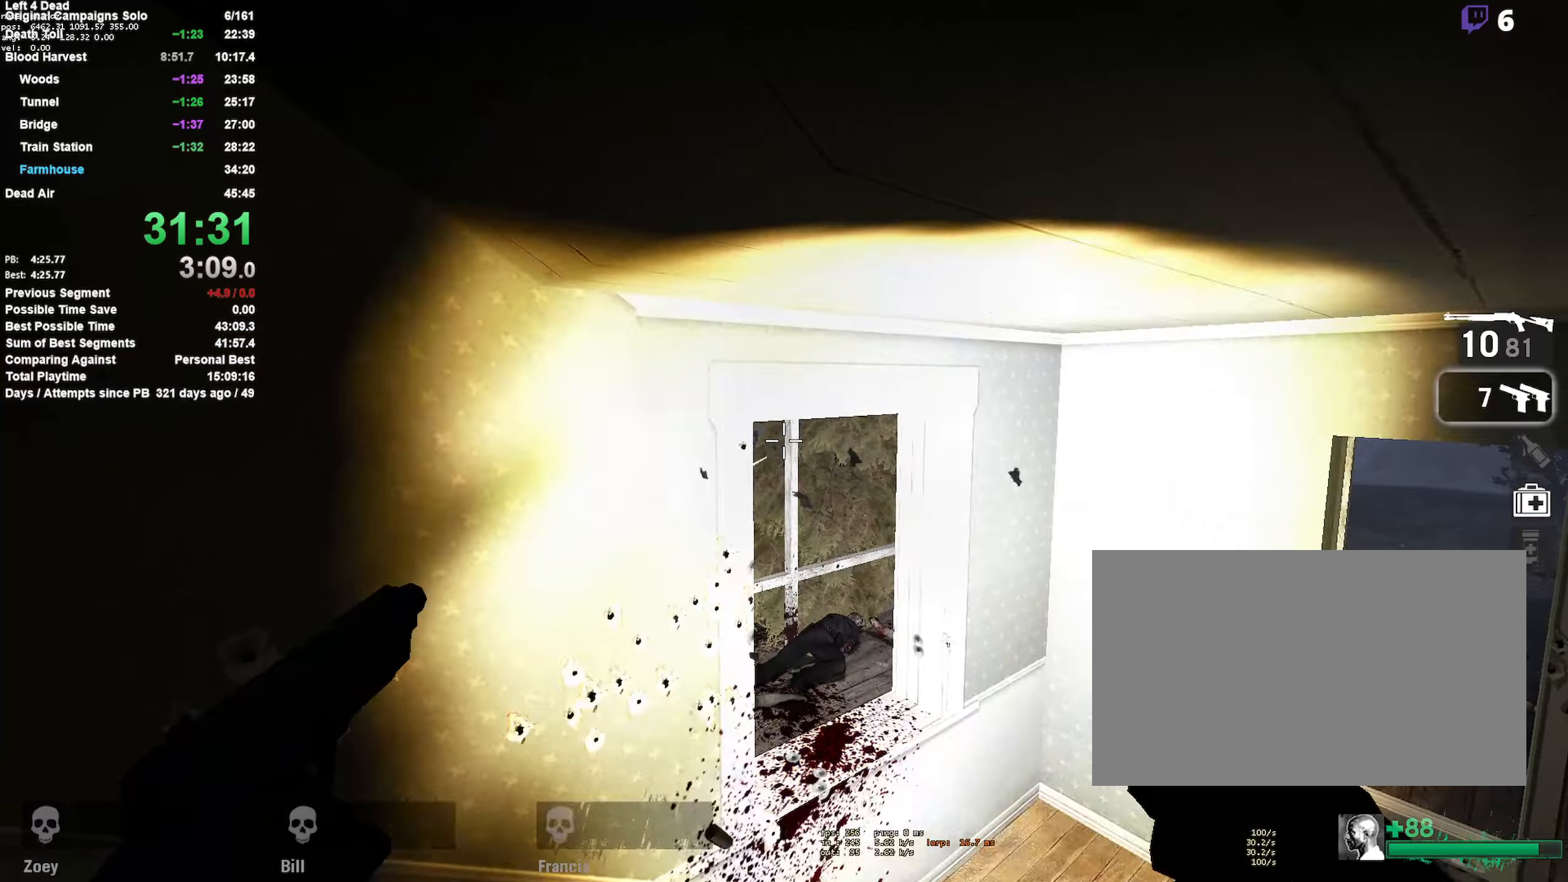
{"keys": [], "mouse": [], "events": [[33, "mouse_left", "up"], [83, "mouse_left", "down"], [233, "mouse_left", "up"], [267, "mouse_left", "down"], [367, "f", "down"], [367, "mouse_left", "up"], [417, "mouse_left", "down"], [467, "f", "up"], [467, "mouse_left", "up"]]}
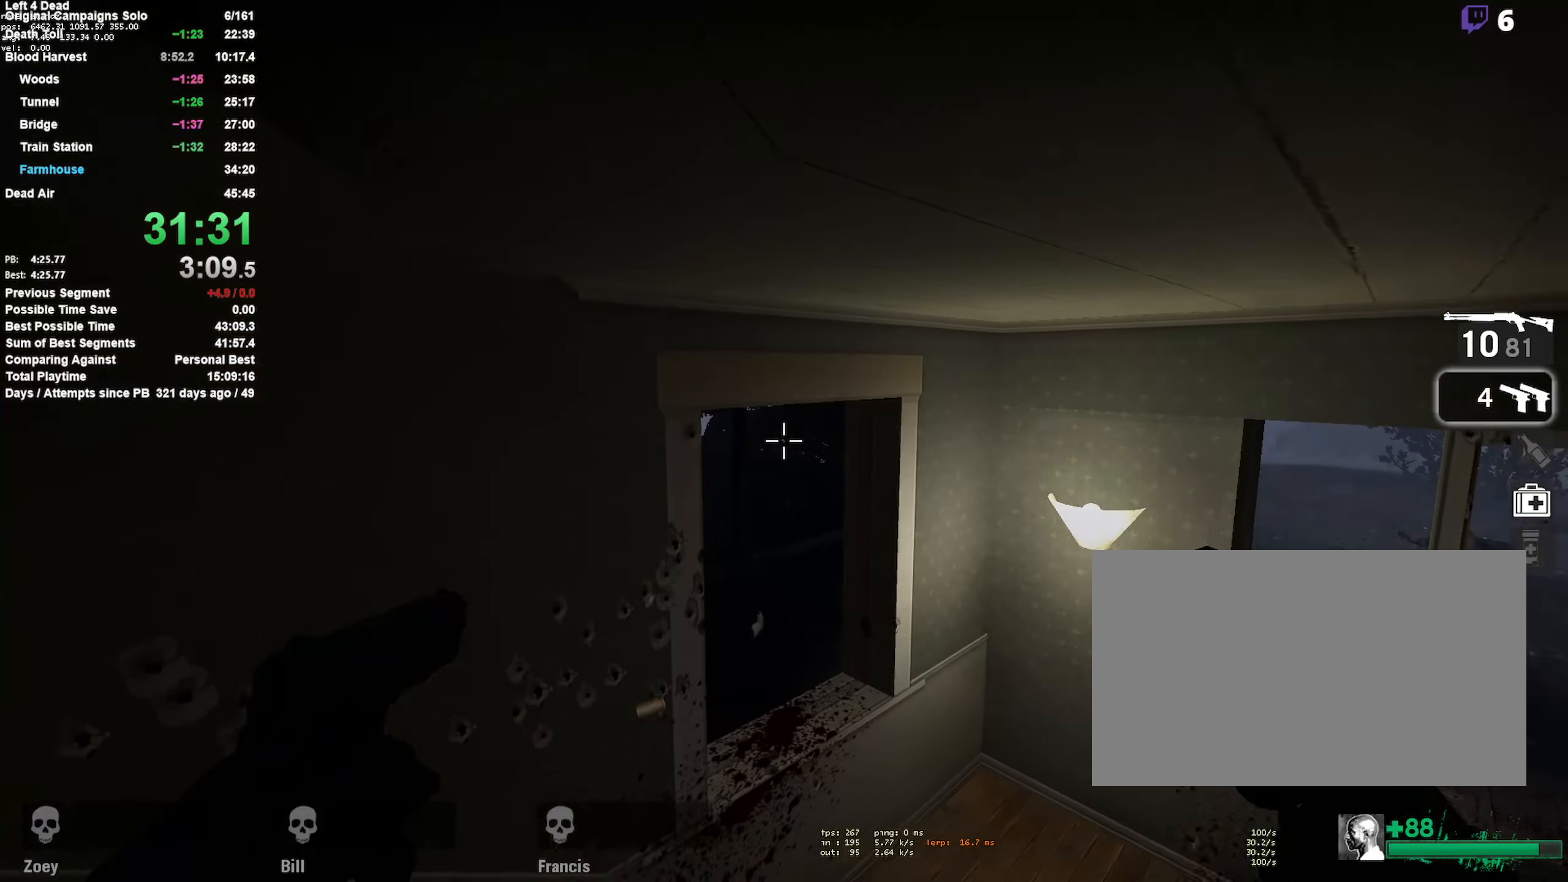
{"keys": [], "mouse": ["left"], "events": [[17, "mouse_left", "down"], [50, "mouse_left", "up"], [100, "mouse_left", "down"], [150, "mouse_left", "up"], [200, "mouse_left", "down"], [250, "mouse_left", "up"], [300, "mouse_left", "down"], [333, "mouse_left", "up"], [383, "mouse_left", "down"]]}
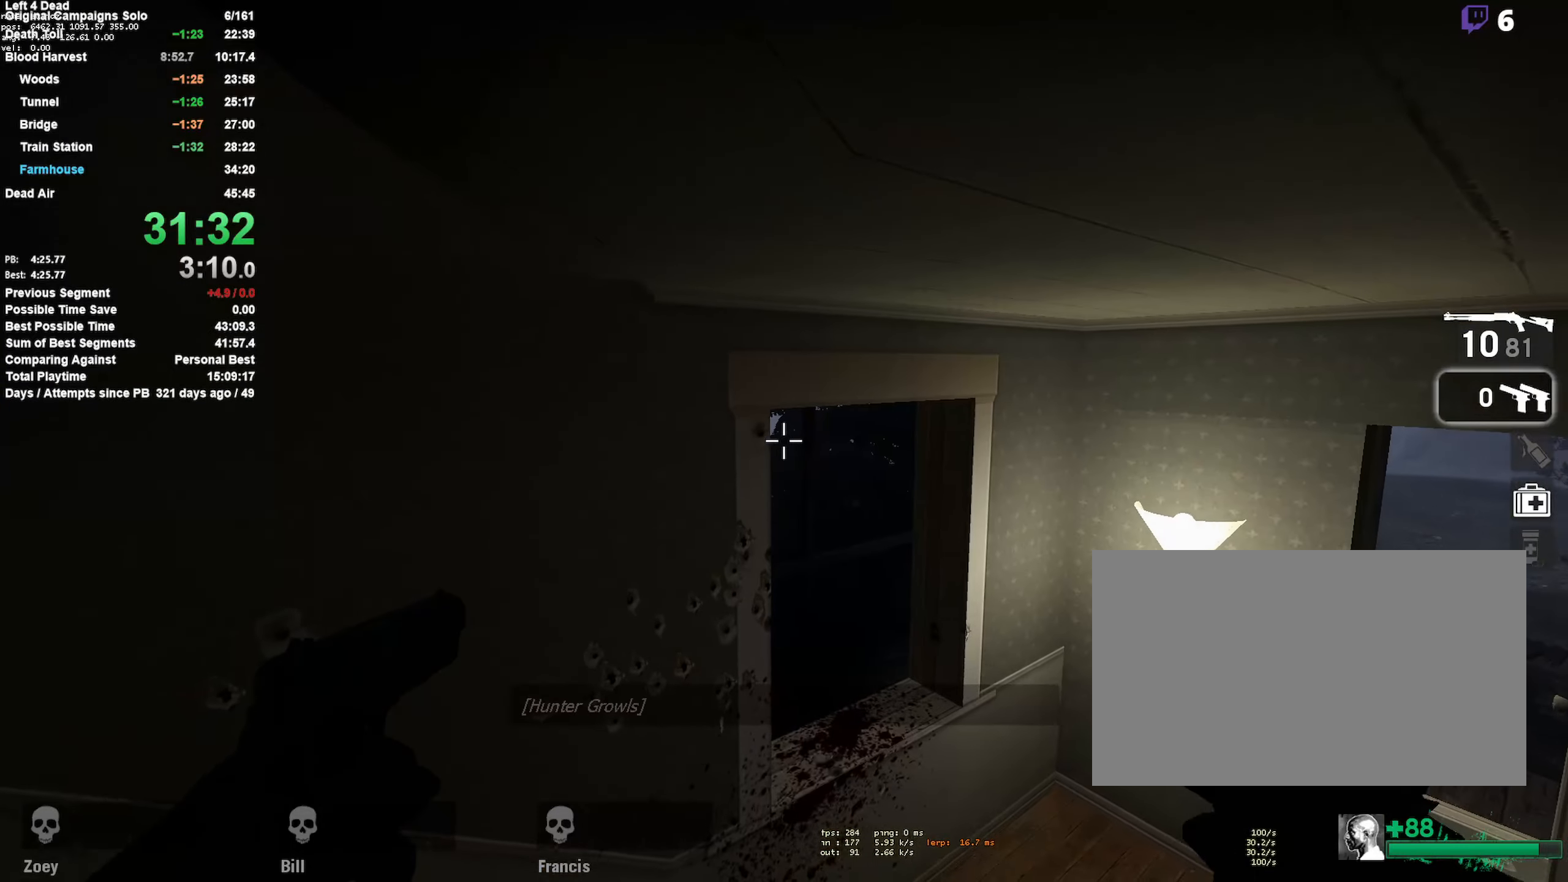
{"keys": [], "mouse": [], "events": [[67, "mouse_left", "up"], [117, "mouse_left", "down"], [167, "mouse_left", "up"], [217, "mouse_left", "down"], [267, "mouse_left", "up"], [300, "mouse_left", "down"], [400, "mouse_left", "up"]]}
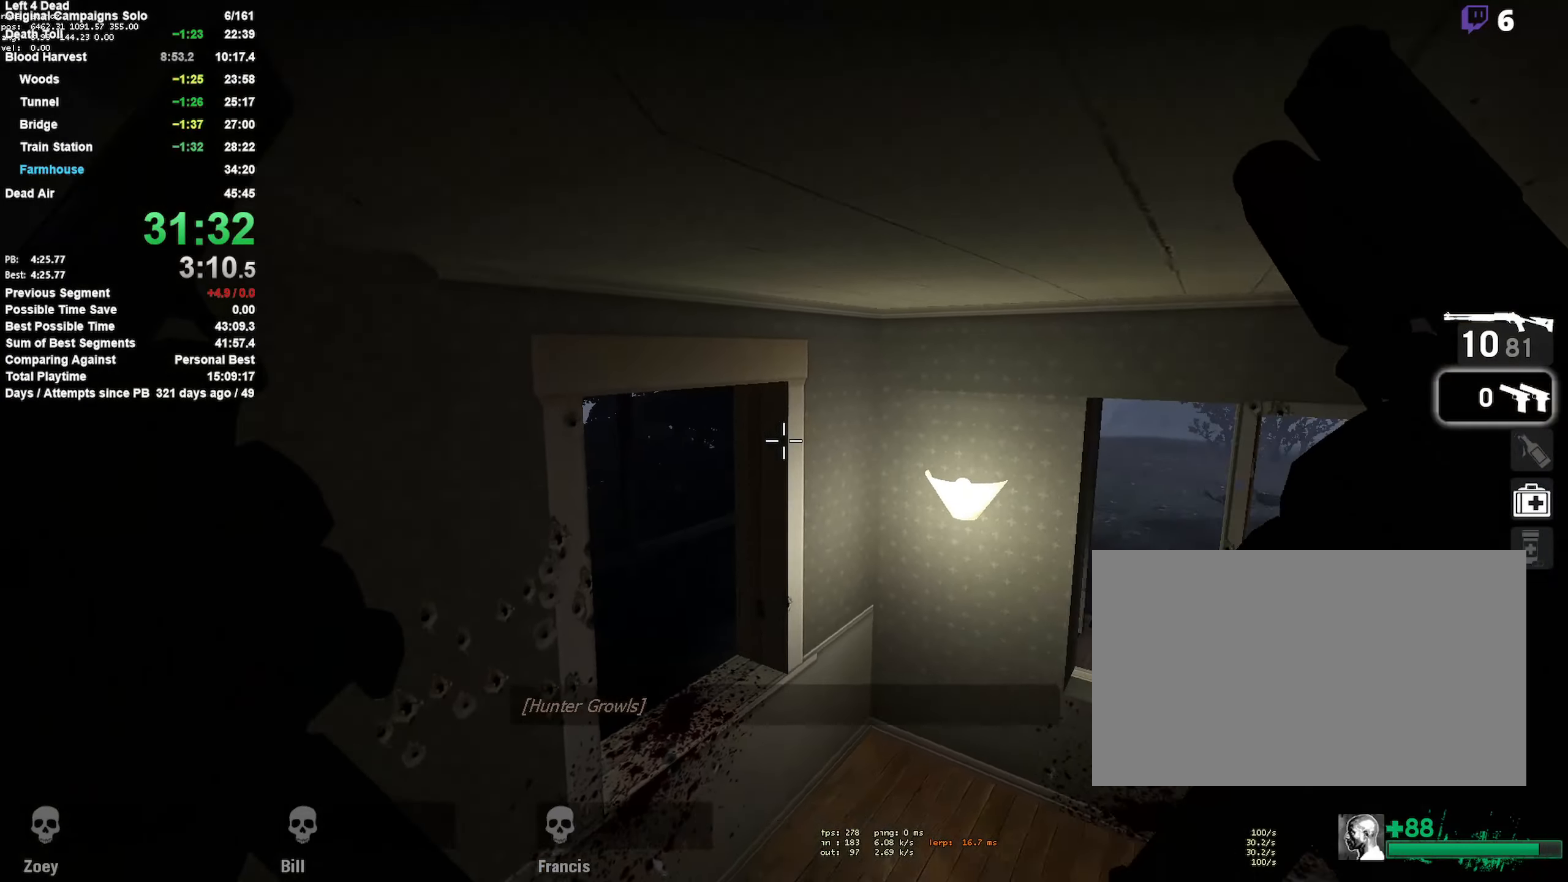
{"keys": [], "mouse": [], "events": [[83, "f", "down"], [233, "f", "up"]]}
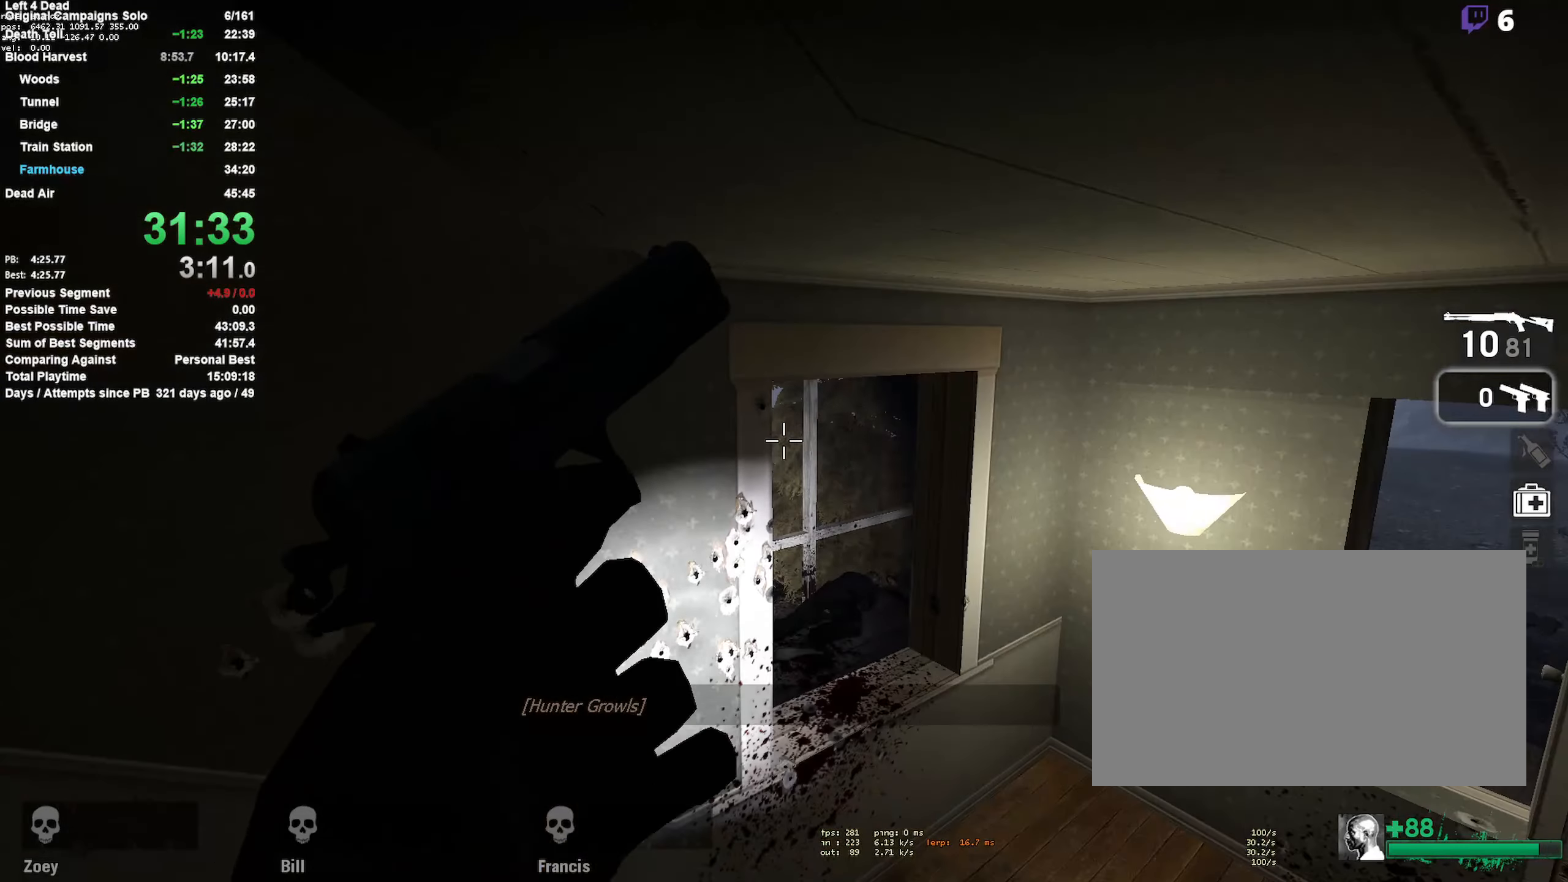
{"keys": [], "mouse": [], "events": []}
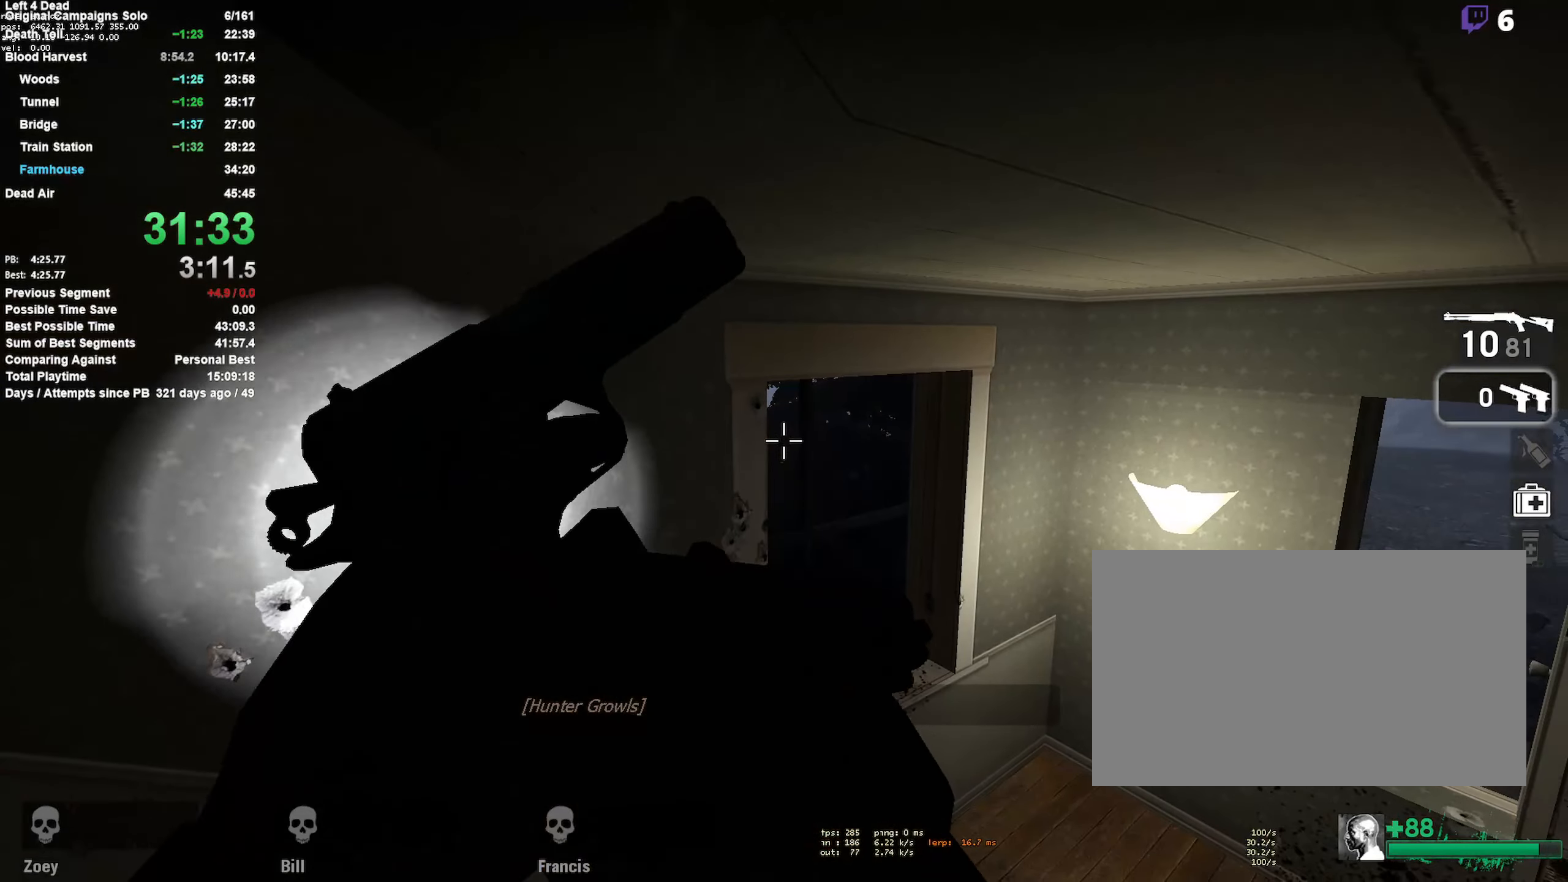
{"keys": [], "mouse": [], "events": [[167, "mouse_left", "down"], [267, "mouse_left", "up"], [350, "mouse_left", "down"], [450, "mouse_left", "up"]]}
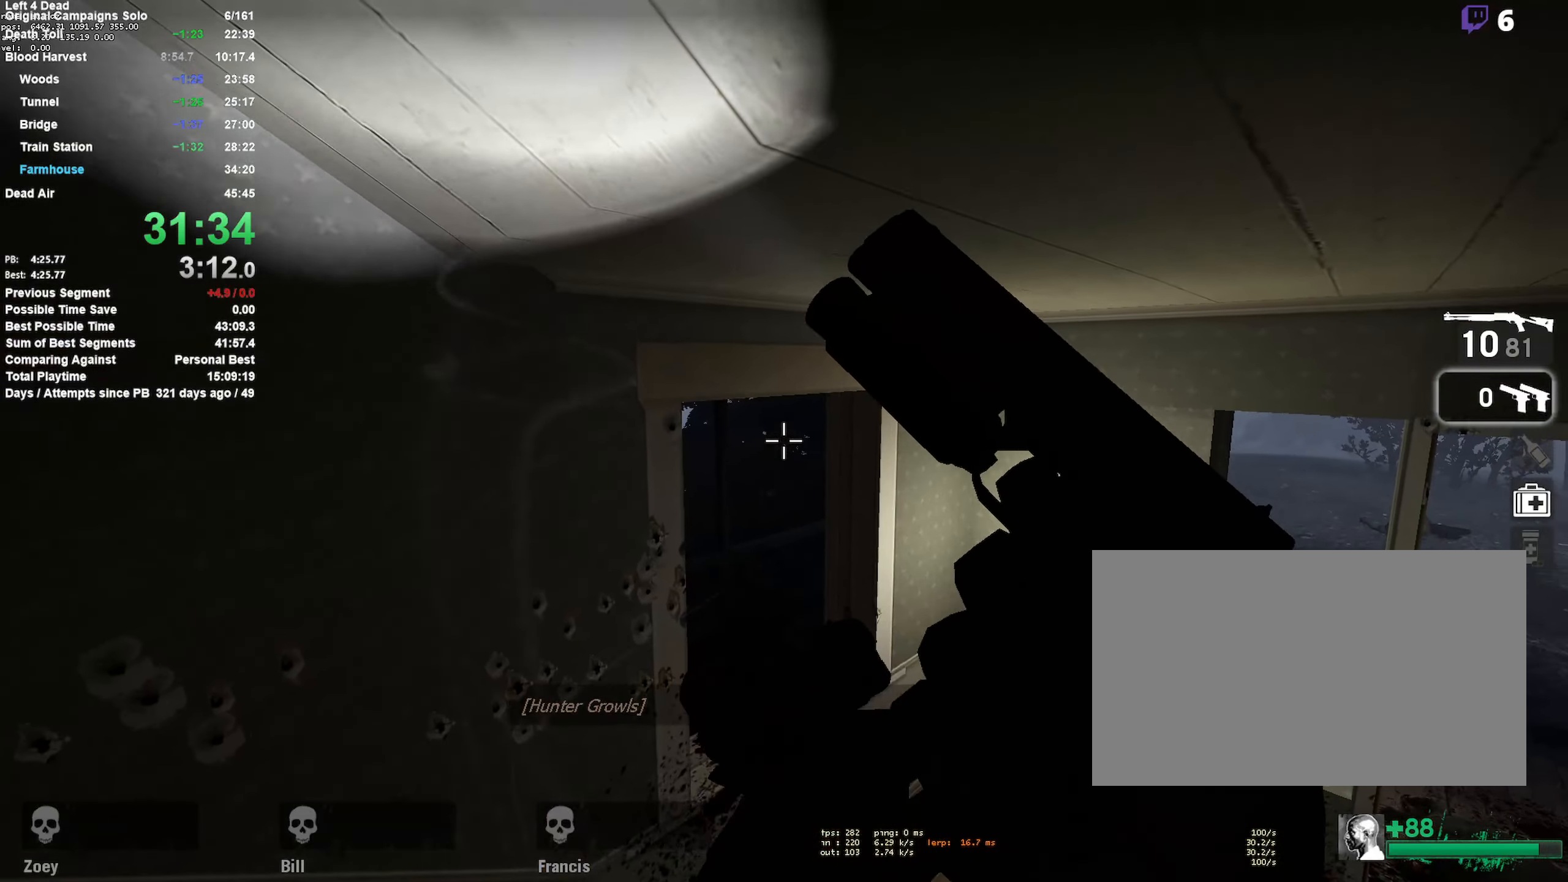
{"keys": [], "mouse": ["left"], "events": [[50, "mouse_left", "down"], [133, "mouse_left", "up"], [183, "mouse_left", "down"], [283, "mouse_left", "up"], [333, "mouse_left", "down"]]}
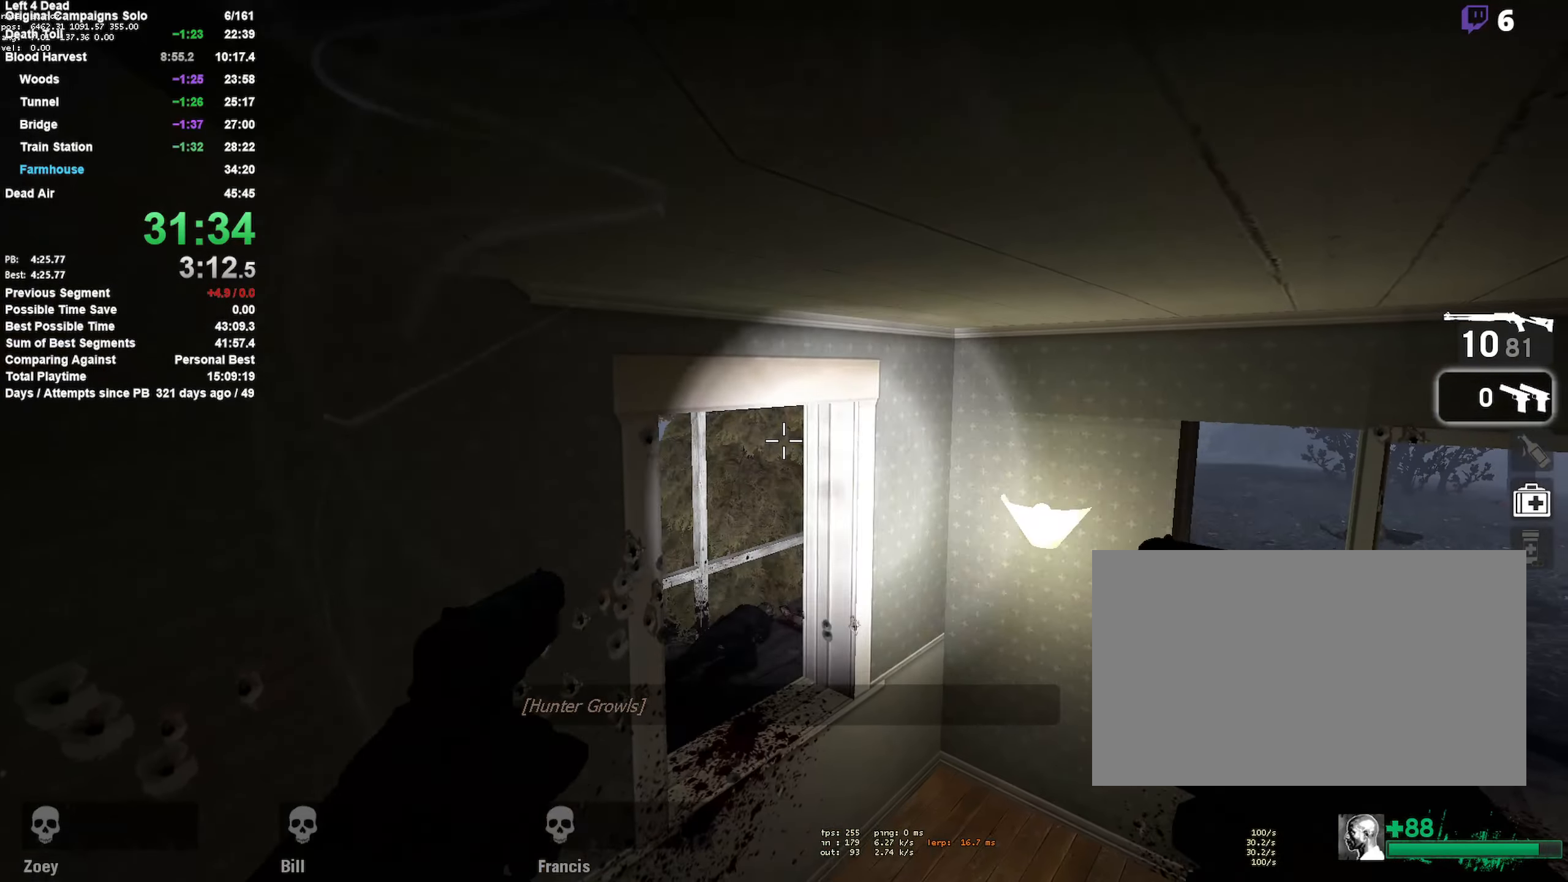
{"keys": [], "mouse": ["left"], "events": [[50, "mouse_left", "up"], [150, "mouse_left", "down"], [200, "mouse_left", "up"], [250, "mouse_left", "down"], [300, "mouse_left", "up"], [383, "mouse_left", "down"], [433, "mouse_left", "up"], [483, "mouse_left", "down"]]}
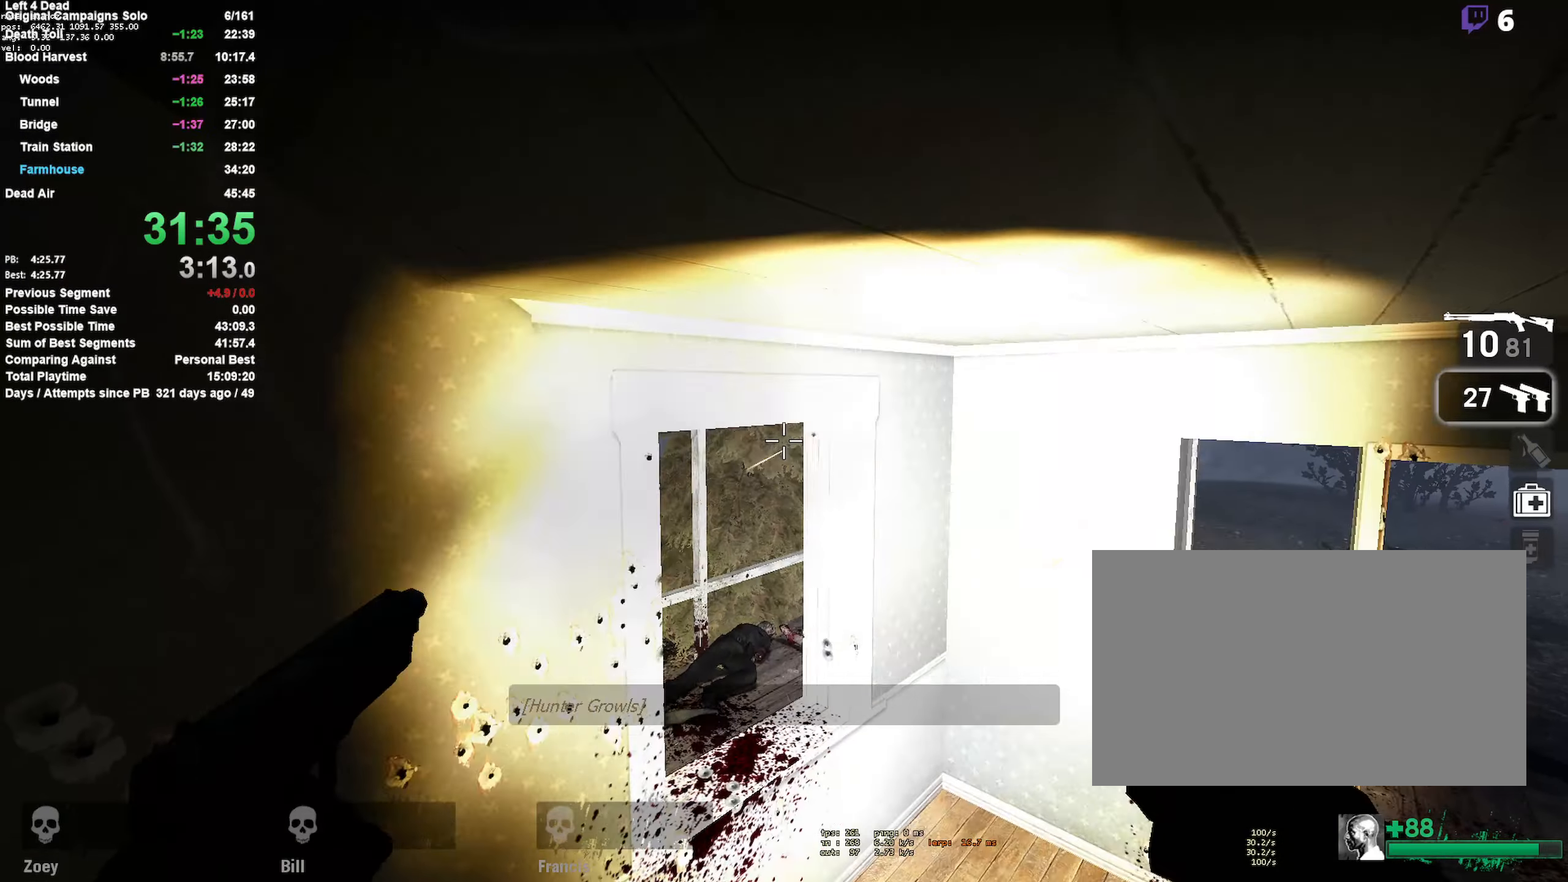
{"keys": [], "mouse": ["left"], "events": [[33, "mouse_left", "up"], [67, "mouse_left", "down"], [117, "mouse_left", "up"], [167, "mouse_left", "down"], [350, "mouse_left", "up"], [400, "mouse_left", "down"], [450, "mouse_left", "up"], [500, "mouse_left", "down"]]}
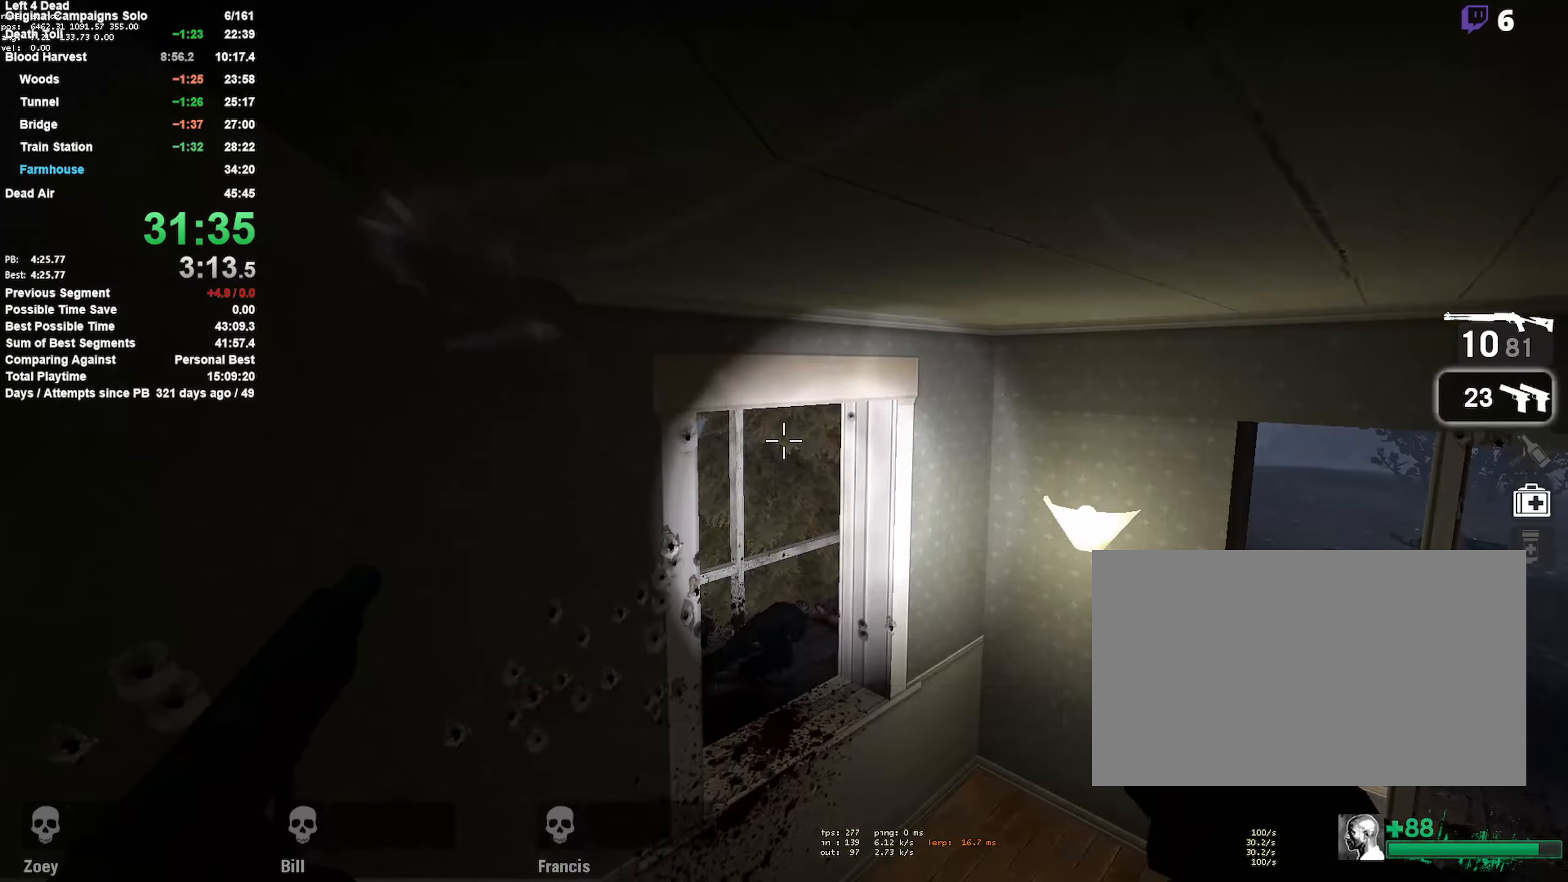
{"keys": [], "mouse": ["left"], "events": [[50, "mouse_left", "up"], [100, "mouse_left", "down"], [283, "mouse_left", "up"], [333, "mouse_left", "down"], [367, "mouse_left", "up"], [417, "mouse_left", "down"]]}
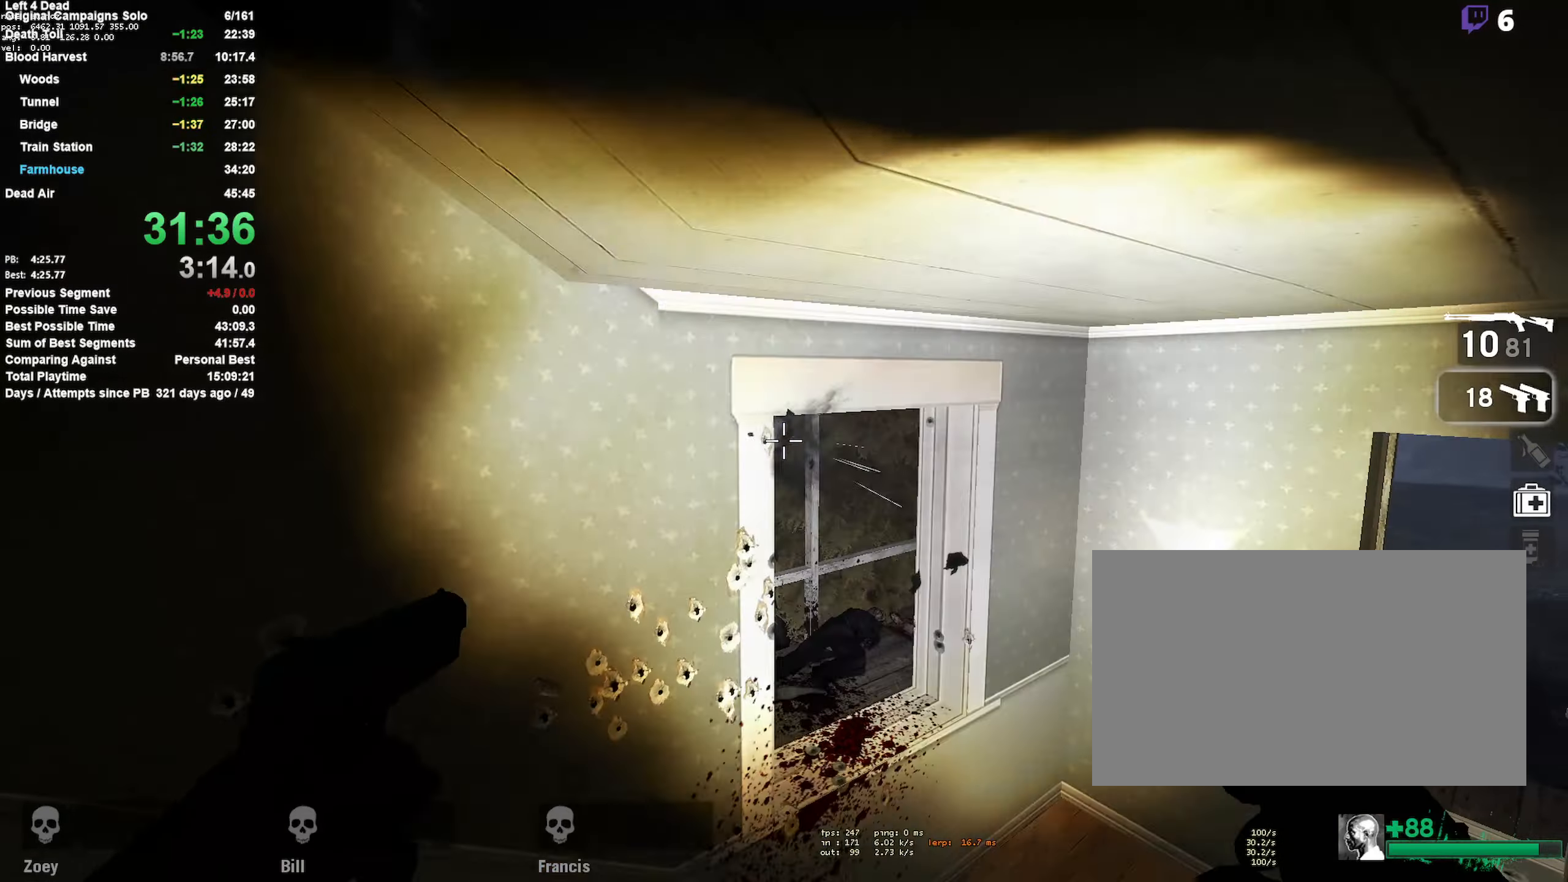
{"keys": [], "mouse": ["left"], "events": [[17, "mouse_left", "up"], [67, "mouse_left", "down"], [100, "mouse_left", "up"], [150, "mouse_left", "down"], [200, "mouse_left", "up"], [250, "mouse_left", "down"], [434, "mouse_left", "up"], [484, "mouse_left", "down"]]}